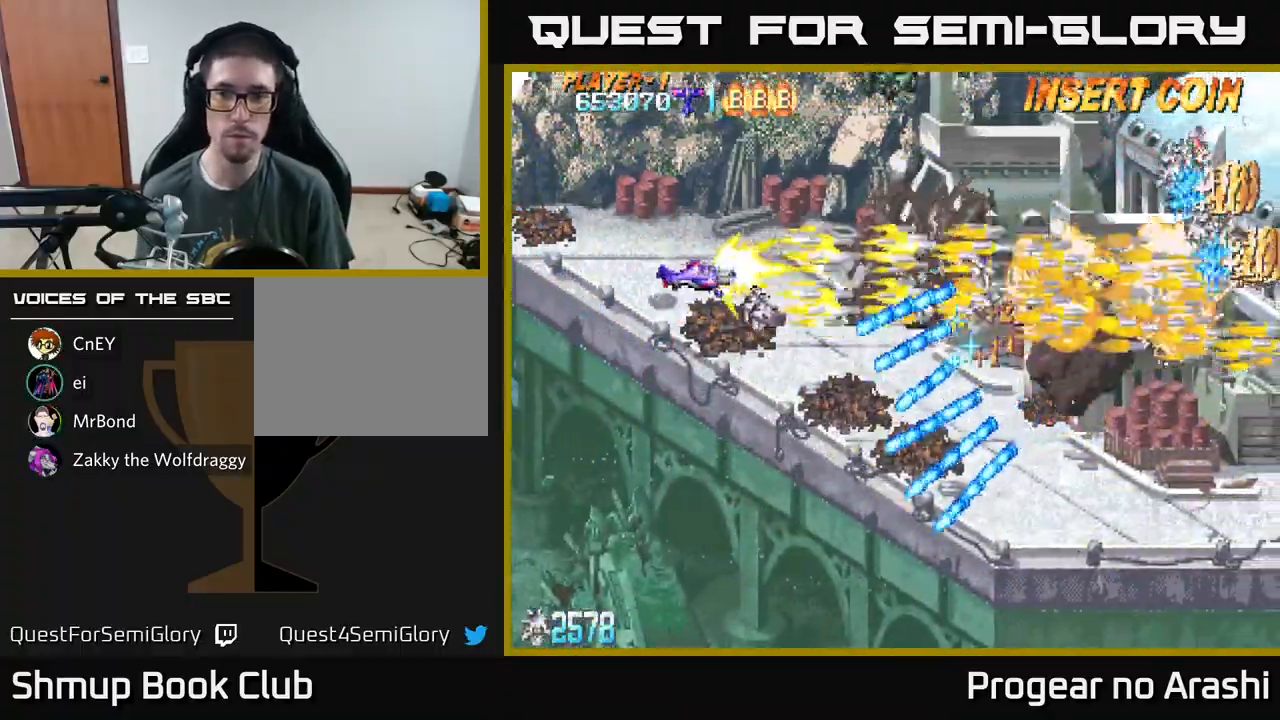
Gameplay with a controller (Xbox layout); each line is a JSON object with the inputs held at the frame after it. "events" lists button and stick changes between this image and that frame as [ms after this image, input, new state], when the widget could be followed in between. Not read: right_stick.
{"buttons": ["A", "DPAD_LEFT"], "left_stick": "center"}
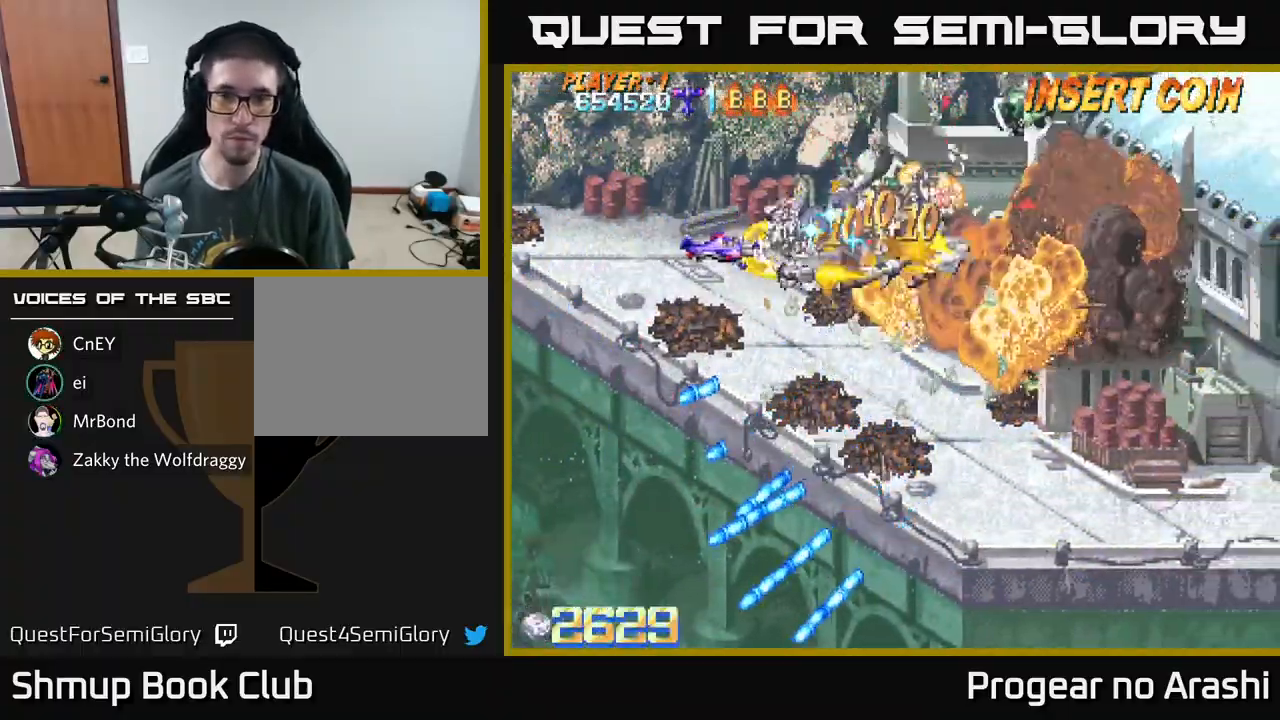
{"buttons": ["X", "DPAD_UP"], "left_stick": "center", "events": [[83, "X", "down"], [117, "A", "up"], [167, "DPAD_UP", "down"], [367, "DPAD_LEFT", "up"]]}
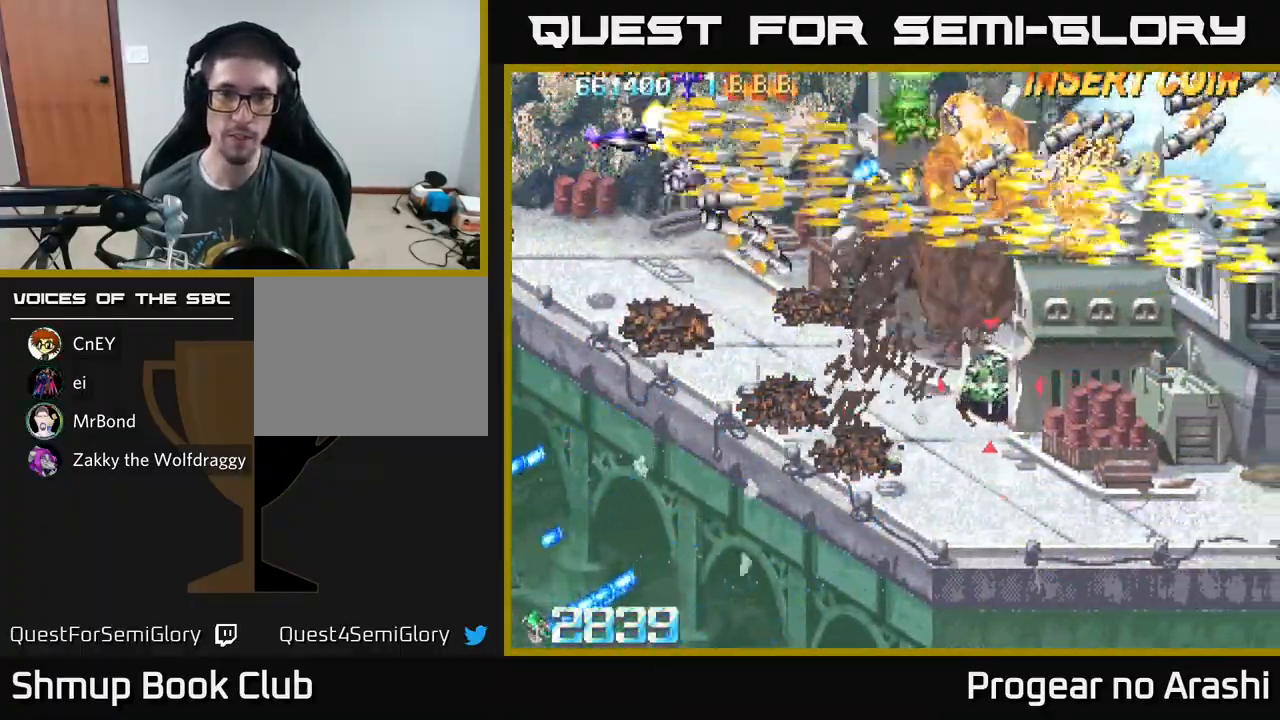
{"buttons": ["X", "DPAD_DOWN"], "left_stick": "center", "events": [[133, "DPAD_LEFT", "down"], [183, "DPAD_UP", "up"], [267, "DPAD_DOWN", "down"], [283, "DPAD_LEFT", "up"]]}
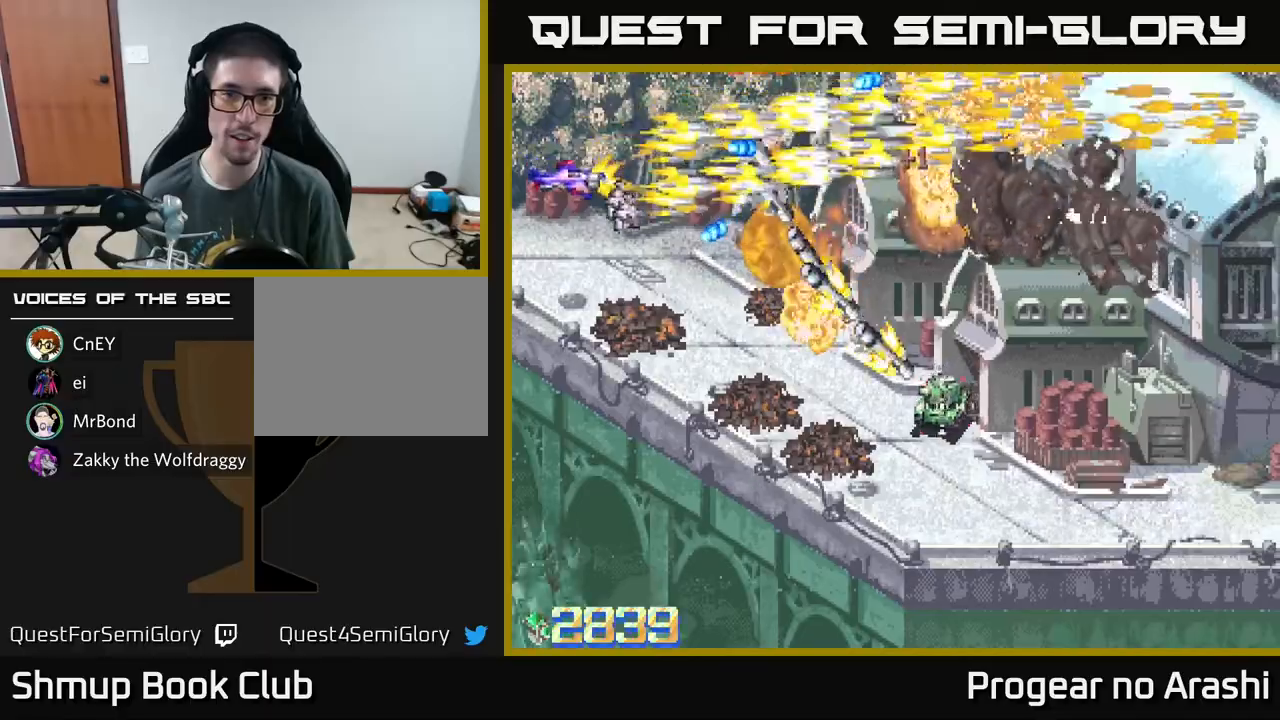
{"buttons": ["A", "DPAD_DOWN", "DPAD_RIGHT"], "left_stick": "center", "events": [[67, "DPAD_LEFT", "down"], [100, "DPAD_DOWN", "up"], [133, "DPAD_UP", "down"], [200, "A", "down"], [217, "DPAD_LEFT", "up"], [233, "DPAD_UP", "up"], [233, "X", "up"], [250, "DPAD_RIGHT", "down"], [417, "DPAD_DOWN", "down"]]}
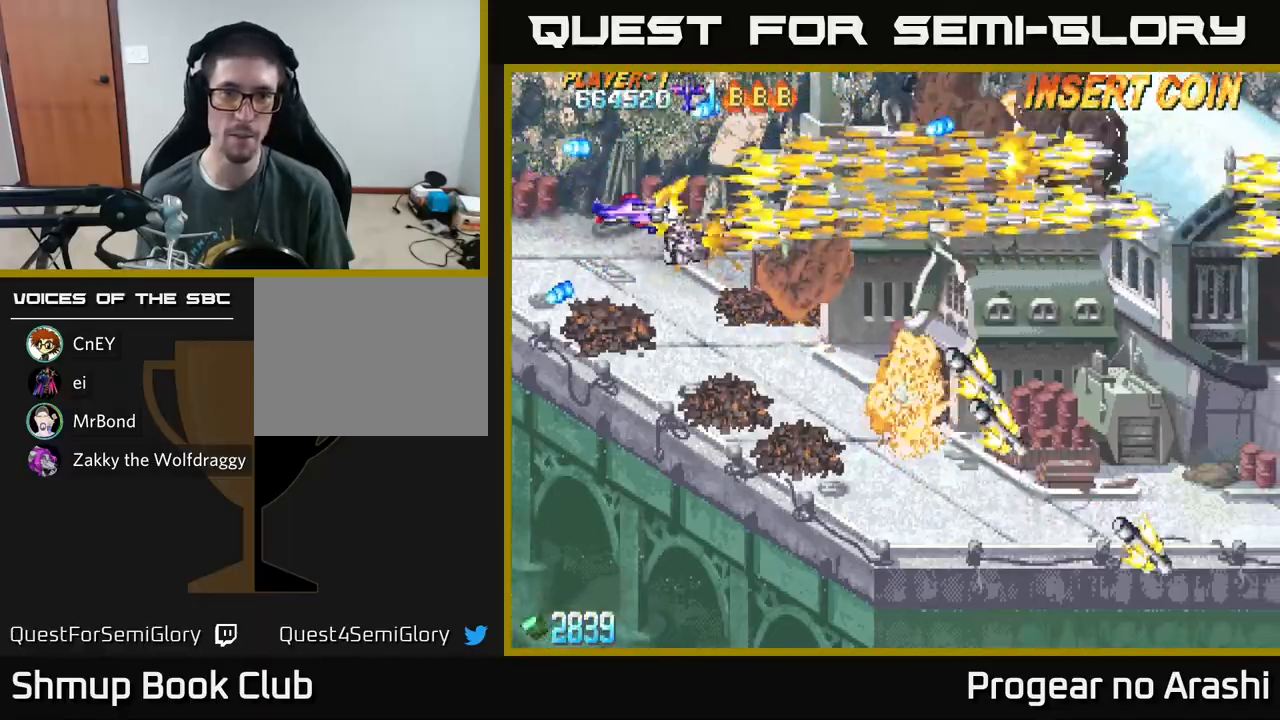
{"buttons": ["X", "DPAD_DOWN"], "left_stick": "center", "events": [[100, "X", "down"], [167, "DPAD_RIGHT", "up"], [183, "A", "up"]]}
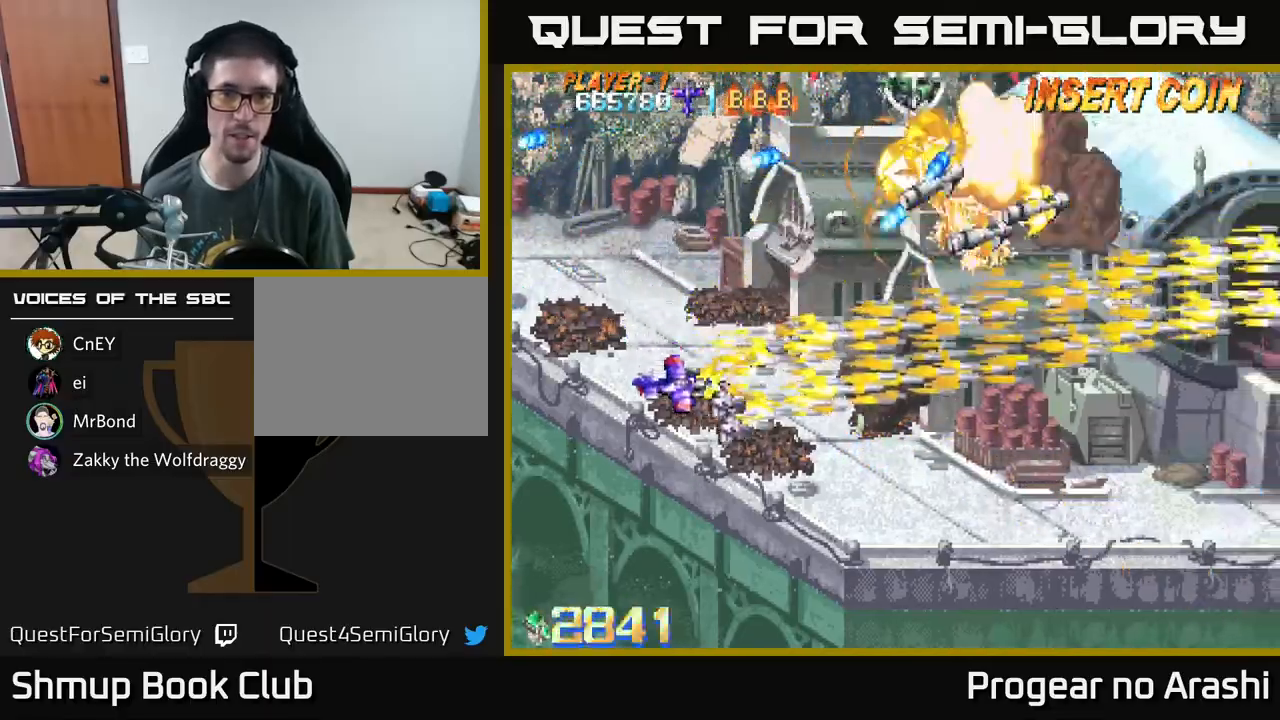
{"buttons": ["X", "DPAD_UP", "DPAD_LEFT"], "left_stick": "center", "events": [[83, "DPAD_RIGHT", "down"], [233, "DPAD_RIGHT", "up"], [283, "DPAD_DOWN", "up"], [300, "DPAD_LEFT", "down"], [333, "DPAD_UP", "down"], [333, "X", "up"], [500, "X", "down"]]}
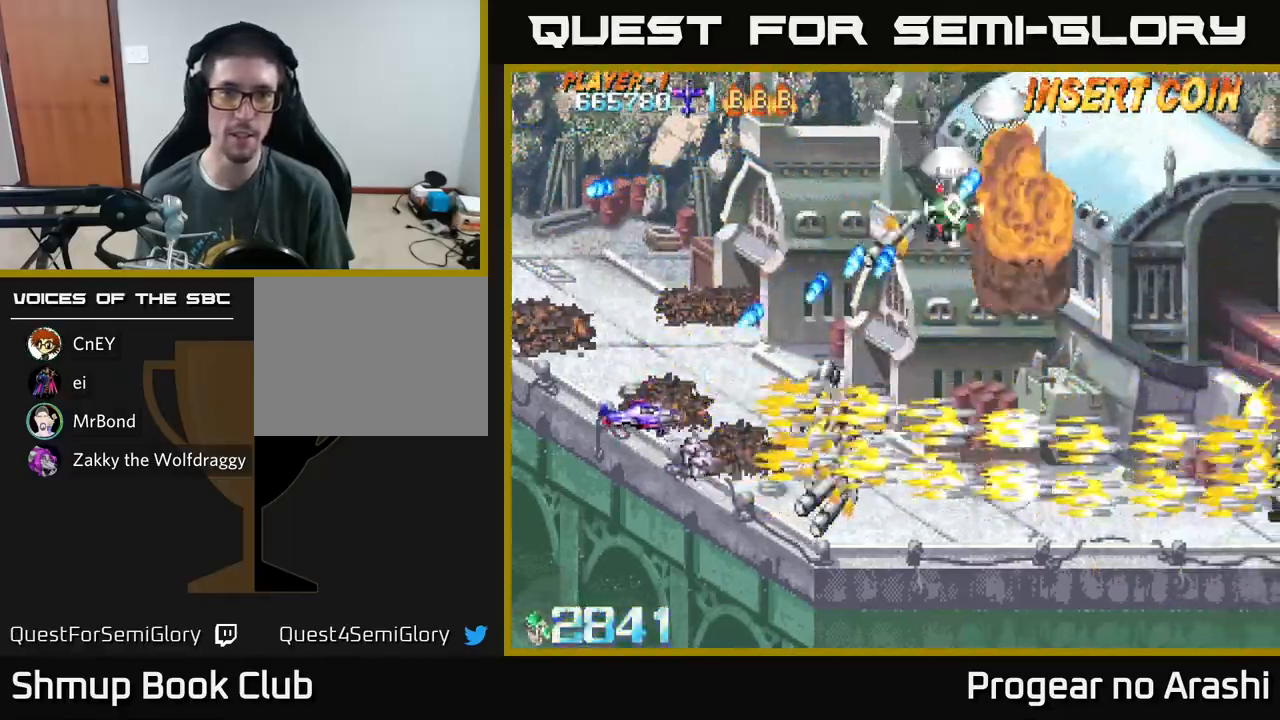
{"buttons": ["X", "DPAD_UP"], "left_stick": "center", "events": [[367, "DPAD_LEFT", "up"]]}
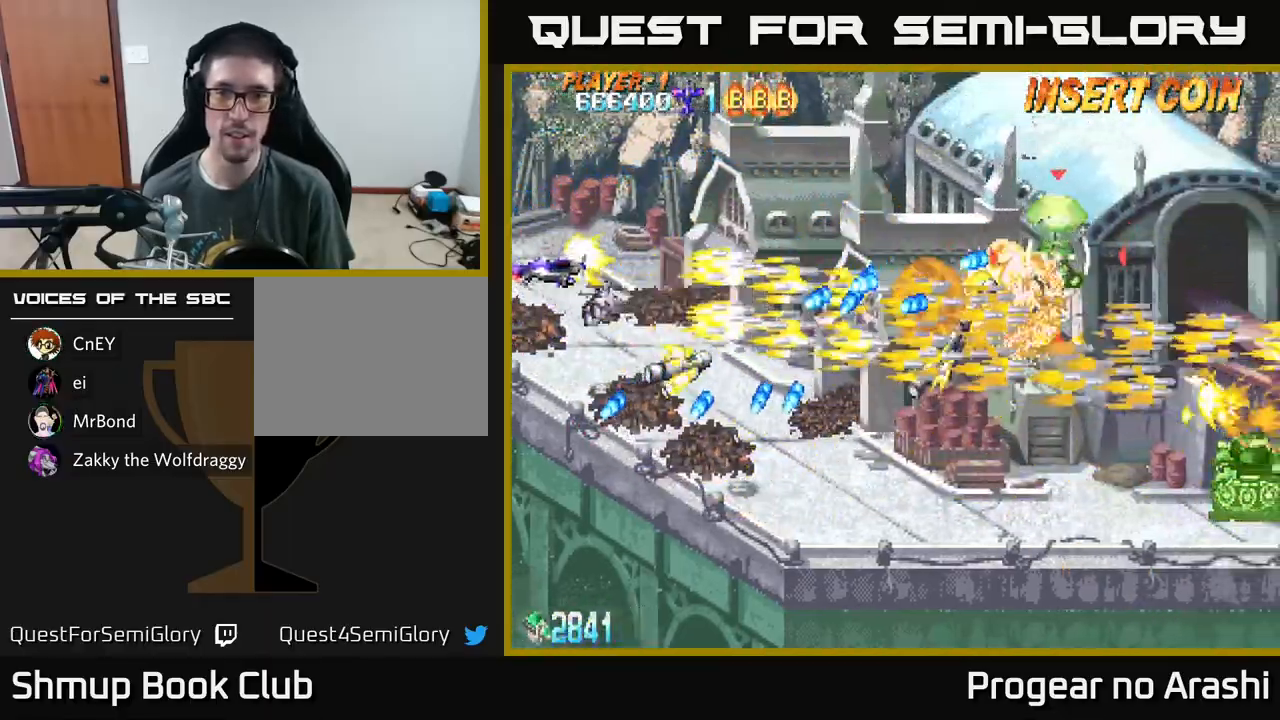
{"buttons": ["A", "DPAD_RIGHT"], "left_stick": "center", "events": [[200, "A", "down"], [200, "DPAD_RIGHT", "down"], [233, "X", "up"], [250, "DPAD_UP", "up"], [350, "DPAD_DOWN", "down"], [417, "DPAD_DOWN", "up"]]}
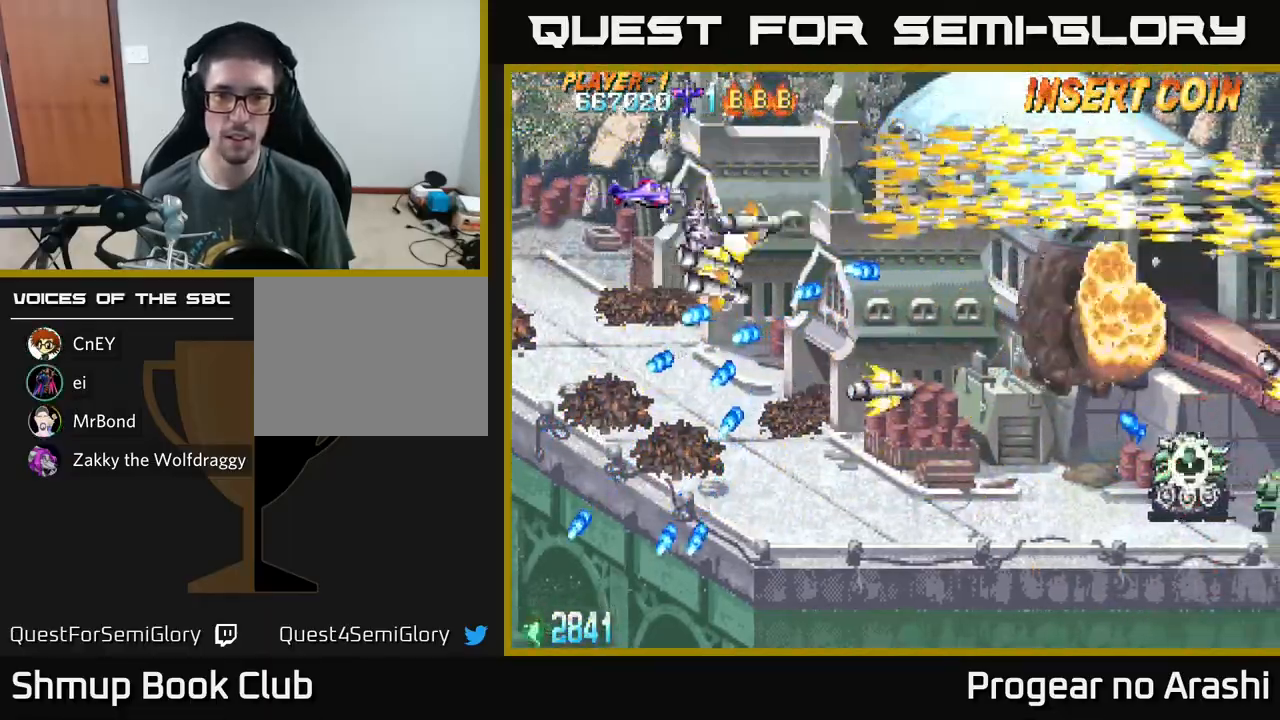
{"buttons": ["X", "DPAD_DOWN"], "left_stick": "center", "events": [[333, "DPAD_DOWN", "down"], [400, "DPAD_RIGHT", "up"], [433, "X", "down"], [467, "A", "up"]]}
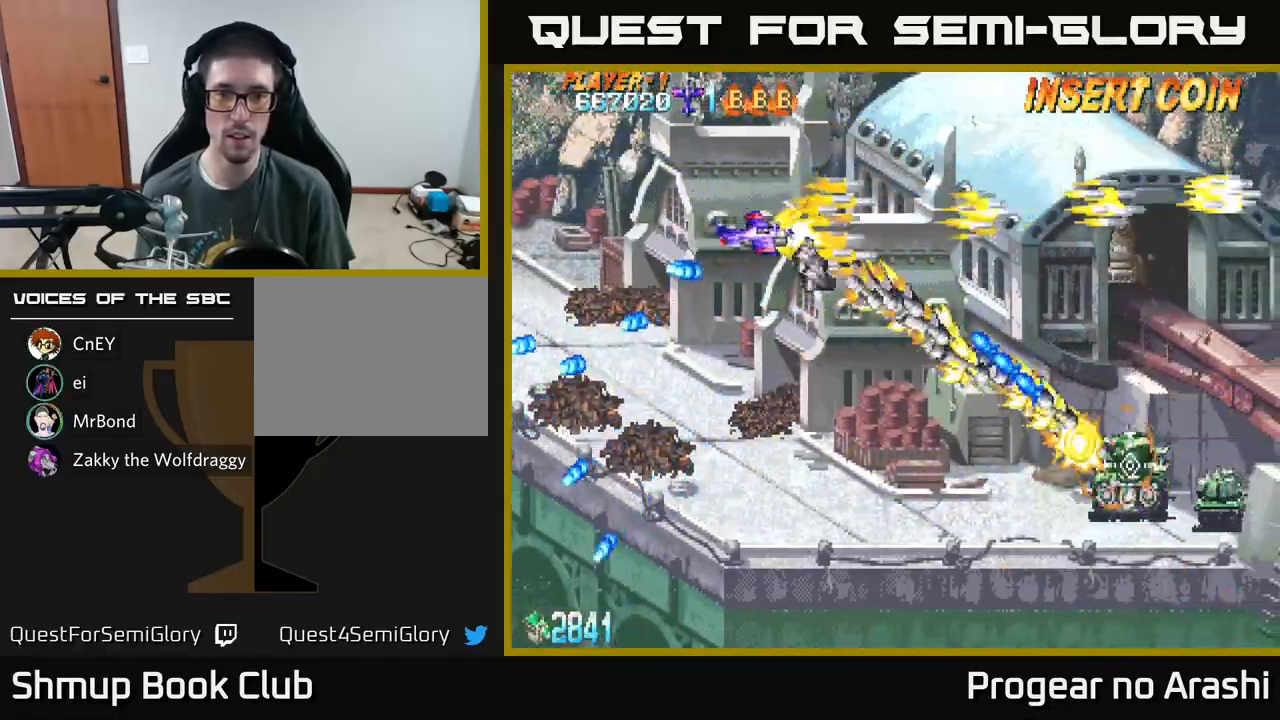
{"buttons": ["X", "DPAD_DOWN"], "left_stick": "center", "events": []}
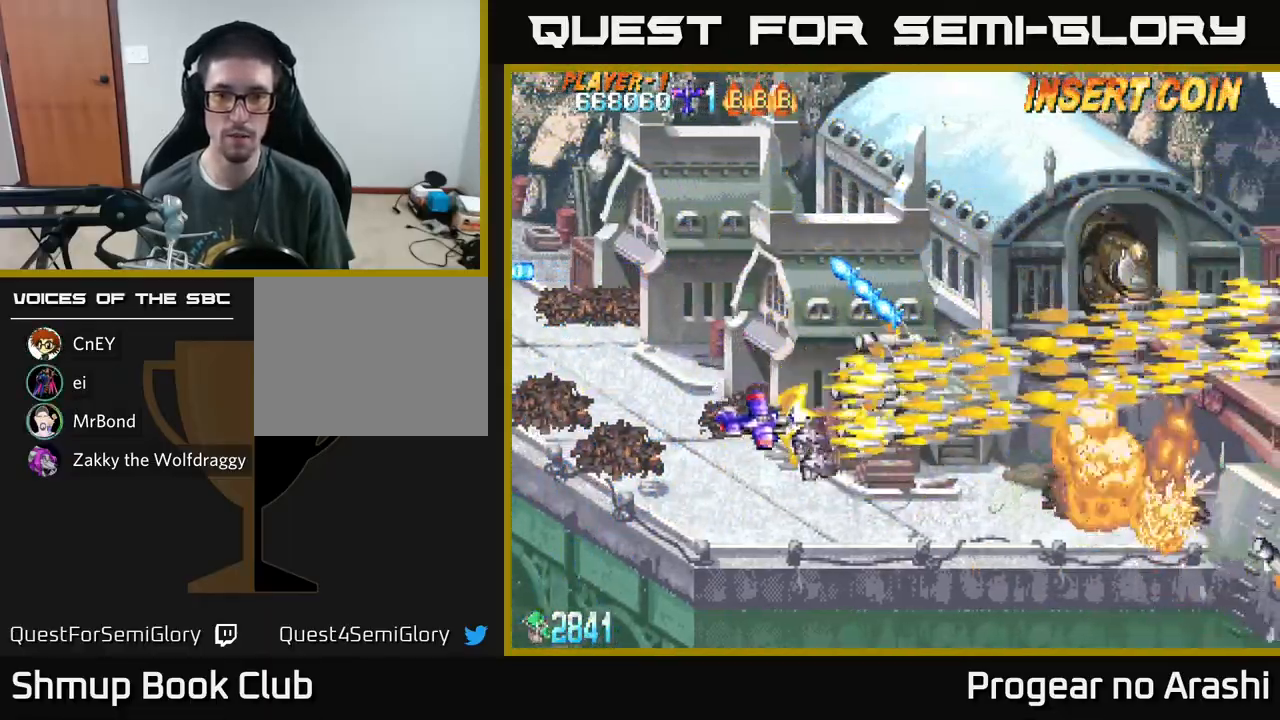
{"buttons": ["X", "DPAD_UP"], "left_stick": "center", "events": [[233, "DPAD_RIGHT", "down"], [250, "DPAD_DOWN", "up"], [250, "DPAD_RIGHT", "up"], [283, "DPAD_RIGHT", "down"], [283, "X", "up"], [300, "DPAD_RIGHT", "up"], [317, "DPAD_UP", "down"], [400, "X", "down"]]}
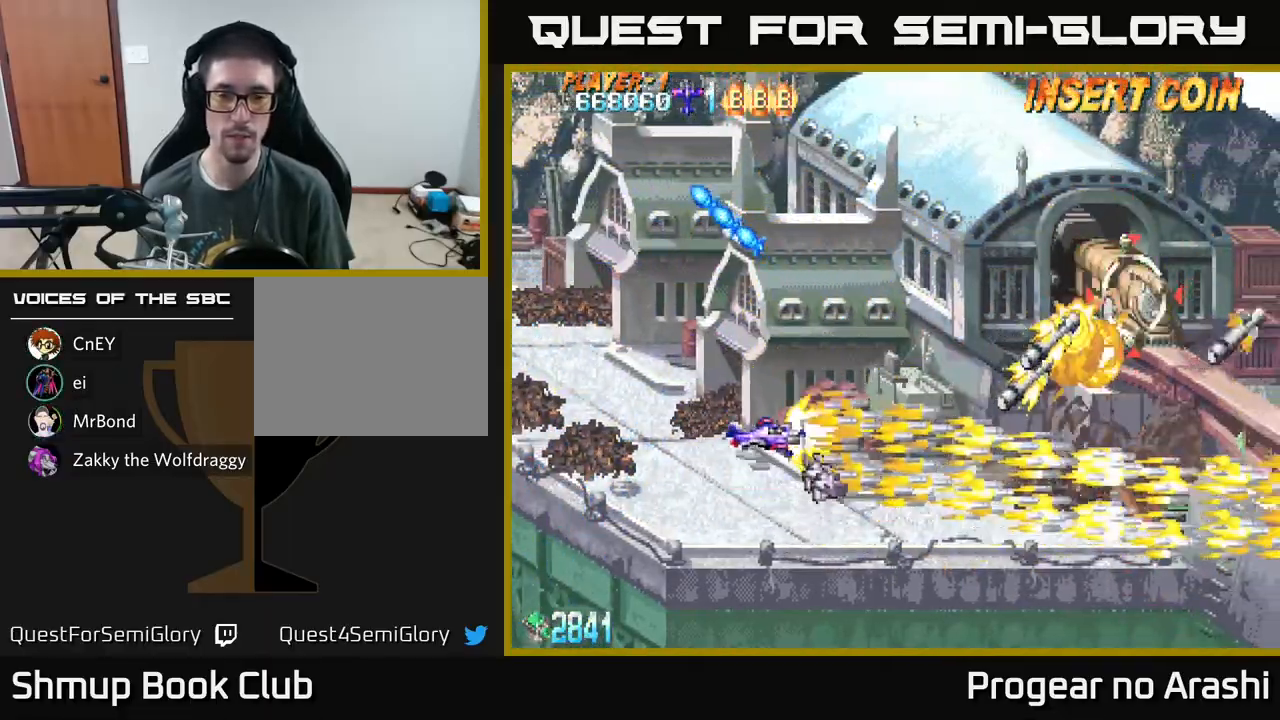
{"buttons": ["A"], "left_stick": "center", "events": [[100, "A", "down"], [150, "X", "up"], [183, "DPAD_LEFT", "down"], [267, "DPAD_UP", "up"], [333, "DPAD_LEFT", "up"]]}
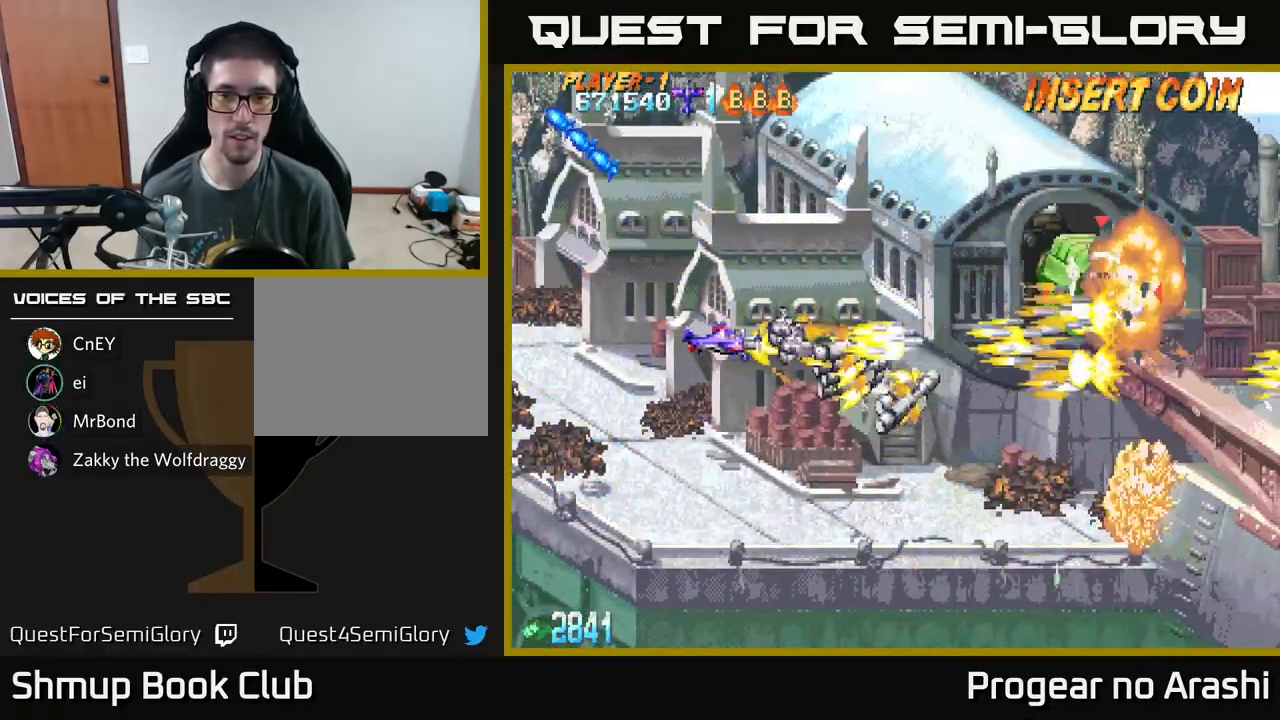
{"buttons": ["A", "DPAD_UP", "DPAD_LEFT"], "left_stick": "center", "events": [[350, "DPAD_UP", "down"], [417, "DPAD_LEFT", "down"]]}
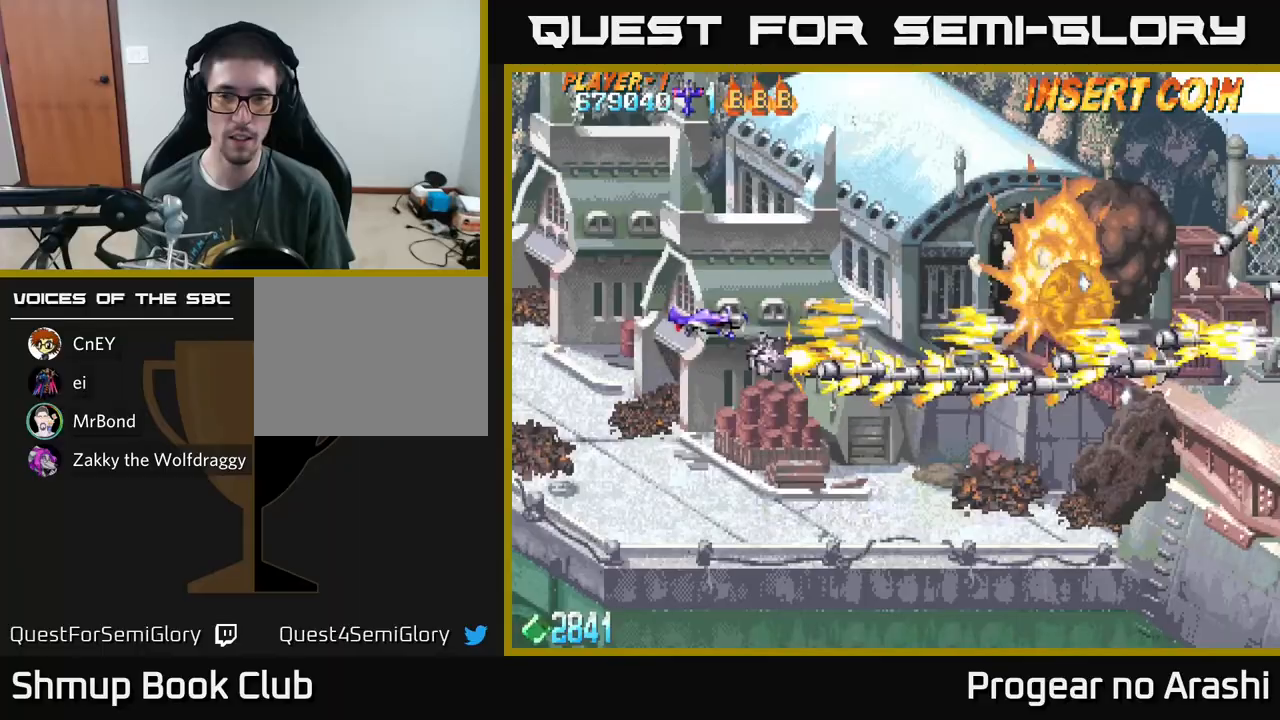
{"buttons": ["X", "DPAD_RIGHT"], "left_stick": "center", "events": [[100, "DPAD_LEFT", "up"], [200, "X", "down"], [250, "A", "up"], [250, "DPAD_UP", "up"], [400, "DPAD_RIGHT", "down"]]}
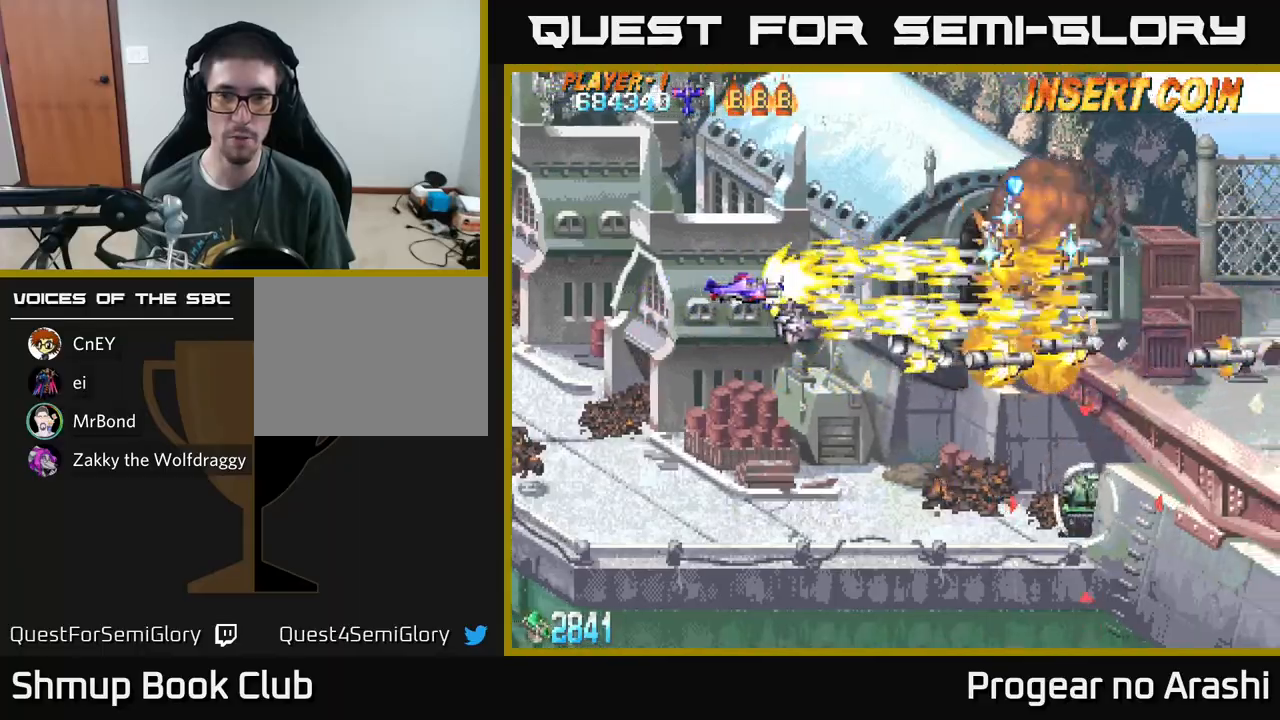
{"buttons": ["X", "DPAD_DOWN"], "left_stick": "center", "events": [[233, "DPAD_RIGHT", "up"], [250, "DPAD_UP", "down"], [283, "DPAD_LEFT", "down"], [317, "DPAD_UP", "up"], [383, "DPAD_DOWN", "down"], [433, "DPAD_LEFT", "up"]]}
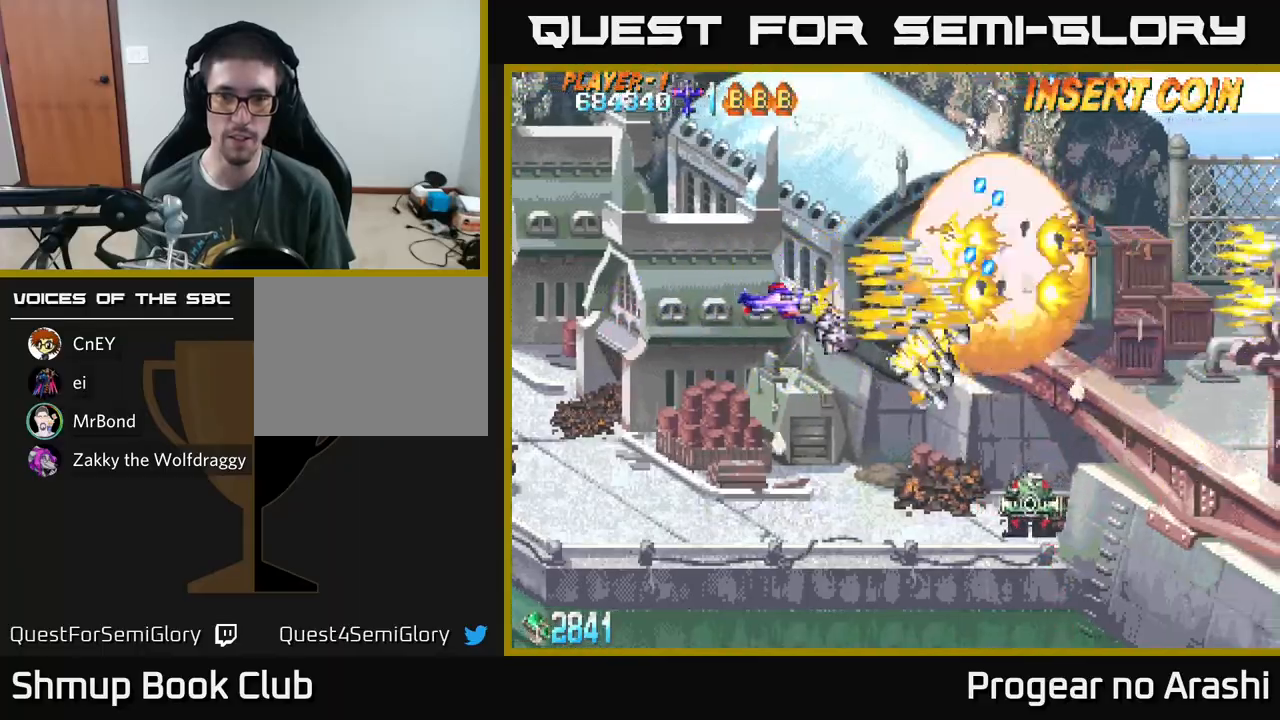
{"buttons": ["X", "DPAD_DOWN"], "left_stick": "center", "events": [[50, "X", "up"], [167, "X", "down"]]}
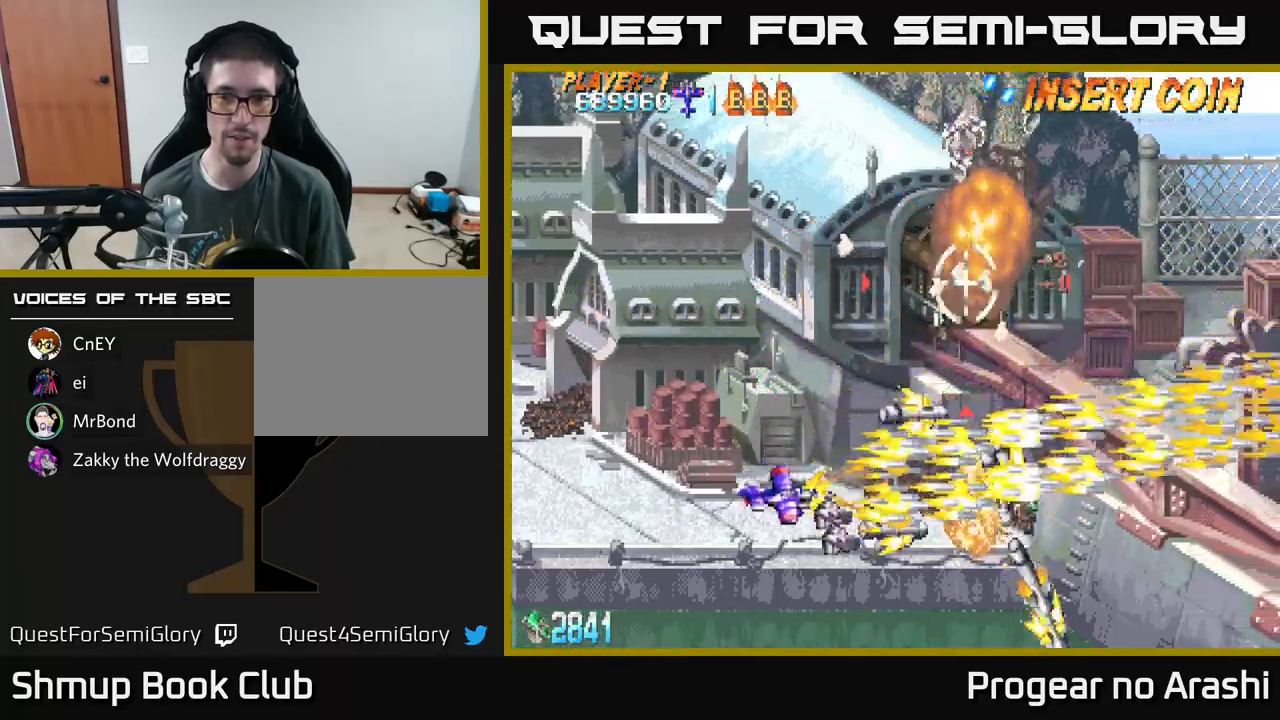
{"buttons": ["X", "DPAD_UP", "DPAD_LEFT"], "left_stick": "center", "events": [[33, "DPAD_DOWN", "up"], [50, "A", "down"], [83, "DPAD_LEFT", "down"], [83, "DPAD_UP", "down"], [83, "X", "up"], [400, "X", "down"], [417, "DPAD_LEFT", "up"], [433, "A", "up"], [500, "DPAD_LEFT", "down"]]}
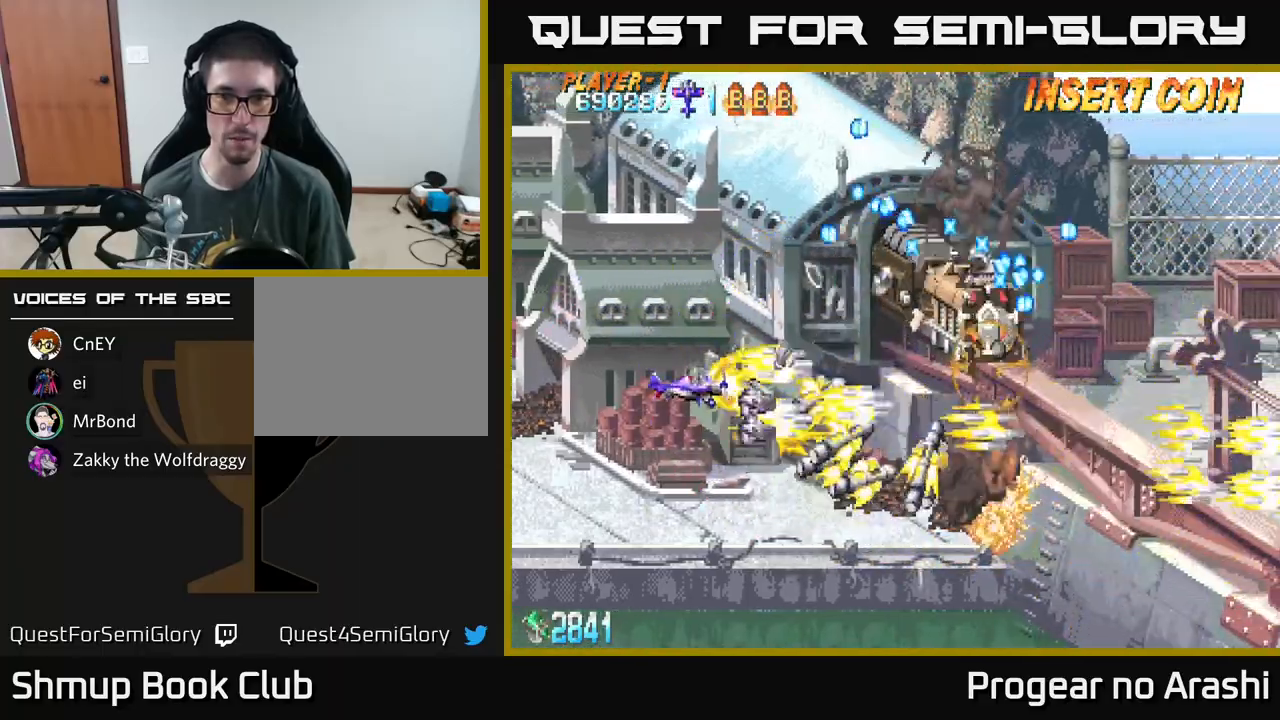
{"buttons": ["X", "DPAD_LEFT"], "left_stick": "center", "events": [[300, "DPAD_UP", "up"]]}
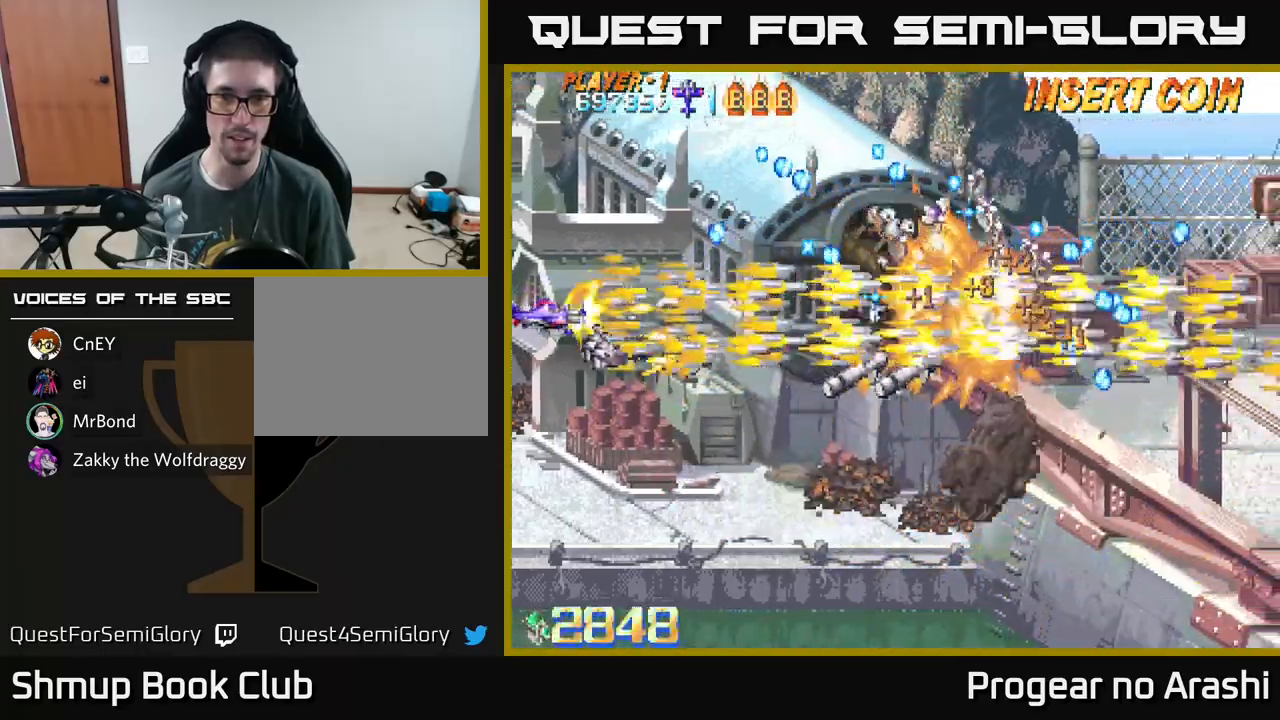
{"buttons": ["X", "DPAD_RIGHT"], "left_stick": "center", "events": [[167, "DPAD_LEFT", "up"], [217, "DPAD_DOWN", "down"], [317, "DPAD_RIGHT", "down"], [433, "DPAD_DOWN", "up"]]}
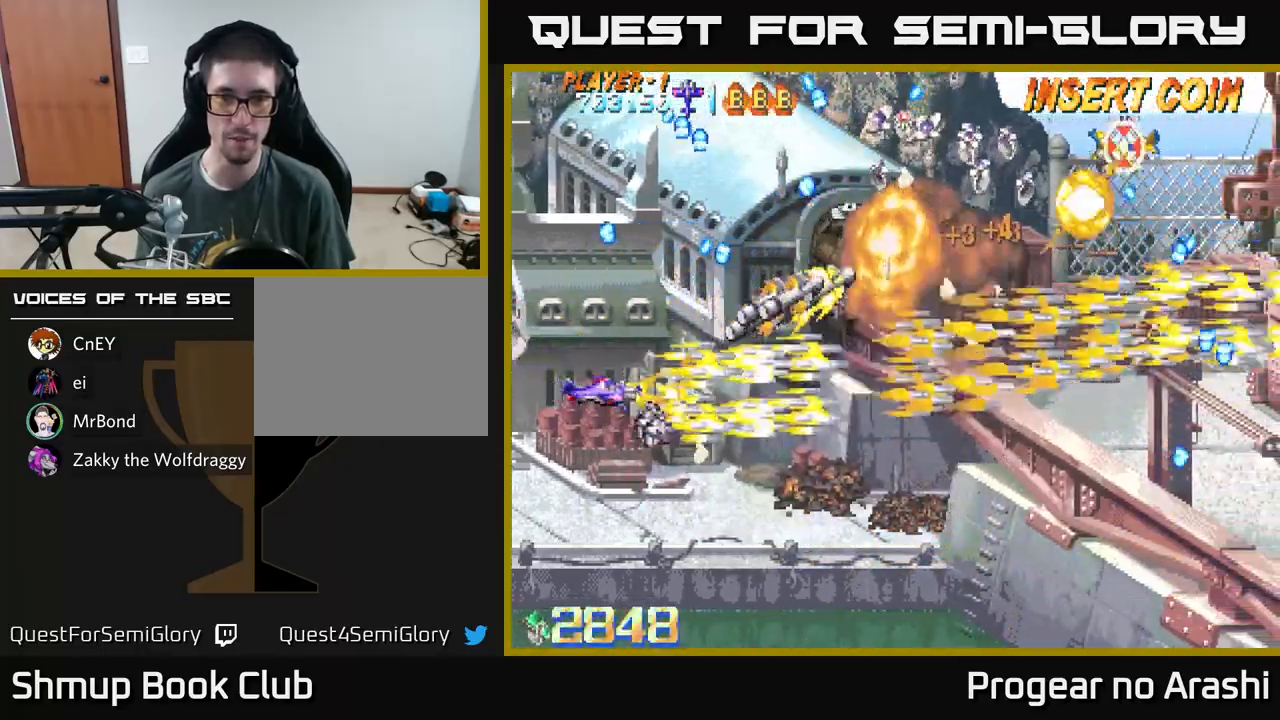
{"buttons": ["DPAD_LEFT"], "left_stick": "center", "events": [[33, "X", "up"], [317, "DPAD_RIGHT", "up"], [433, "DPAD_LEFT", "down"]]}
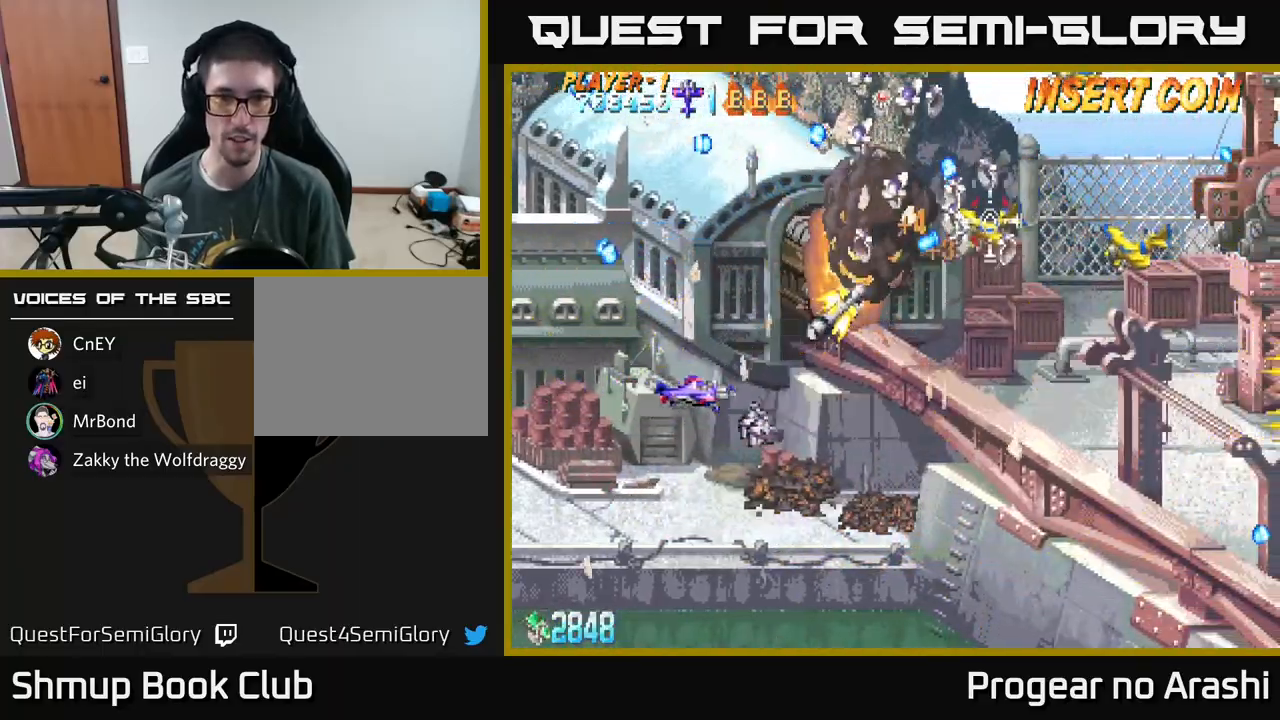
{"buttons": ["X", "DPAD_UP"], "left_stick": "center", "events": [[50, "DPAD_UP", "down"], [167, "DPAD_LEFT", "up"], [167, "X", "down"]]}
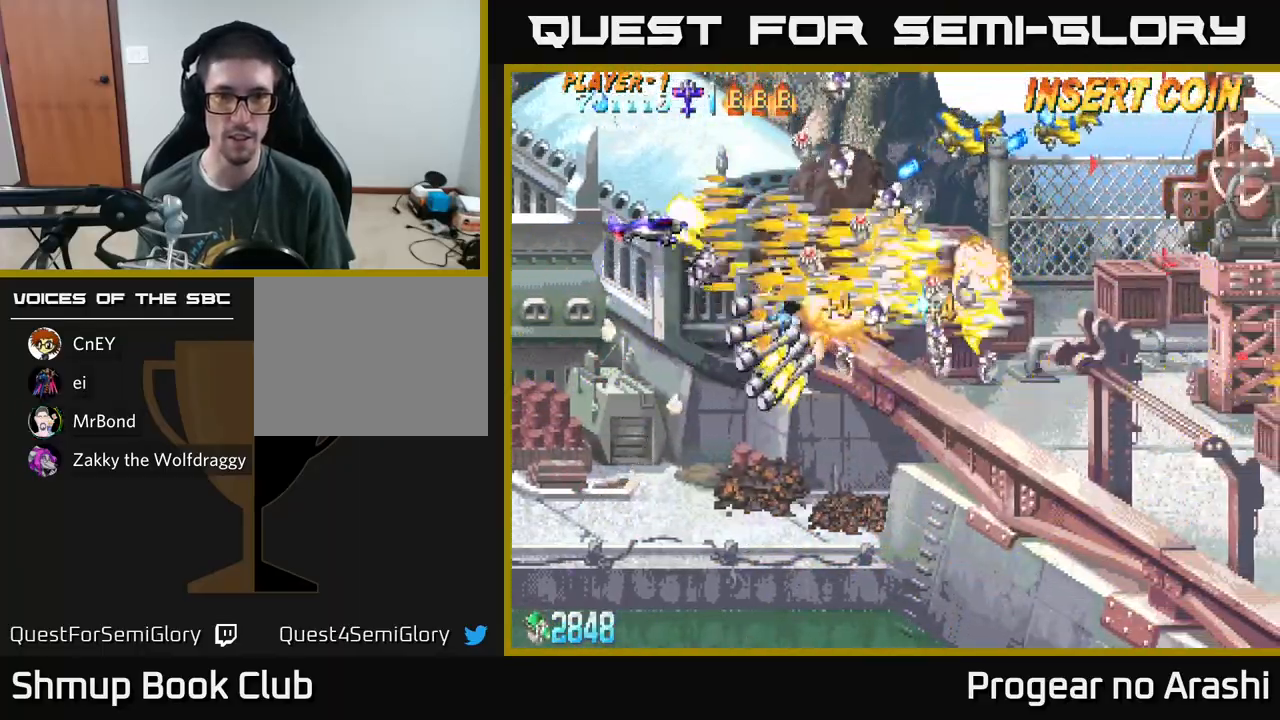
{"buttons": ["A", "DPAD_LEFT"], "left_stick": "center", "events": [[17, "DPAD_LEFT", "down"], [217, "DPAD_LEFT", "up"], [267, "DPAD_UP", "up"], [300, "DPAD_DOWN", "down"], [333, "A", "down"], [367, "X", "up"], [500, "DPAD_DOWN", "up"], [500, "DPAD_LEFT", "down"]]}
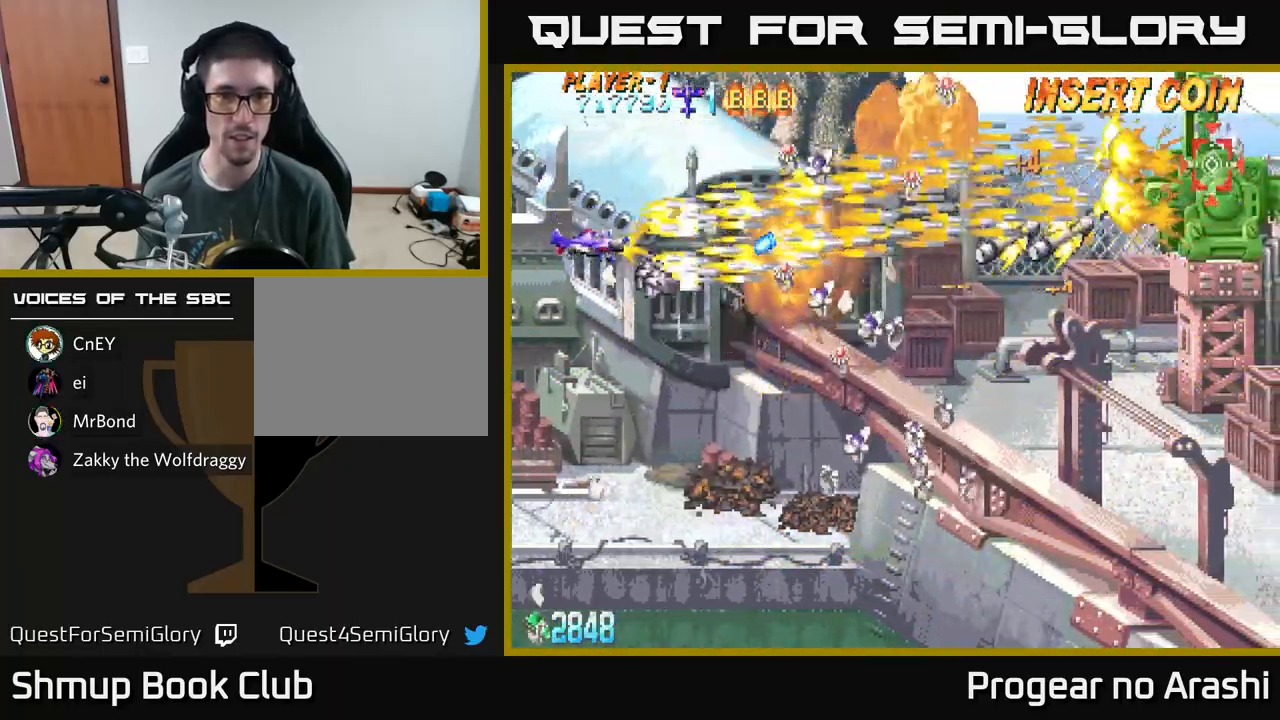
{"buttons": ["A", "X", "DPAD_UP"], "left_stick": "center", "events": [[100, "DPAD_UP", "down"], [167, "DPAD_LEFT", "up"], [200, "DPAD_UP", "up"], [417, "DPAD_UP", "down"], [467, "X", "down"]]}
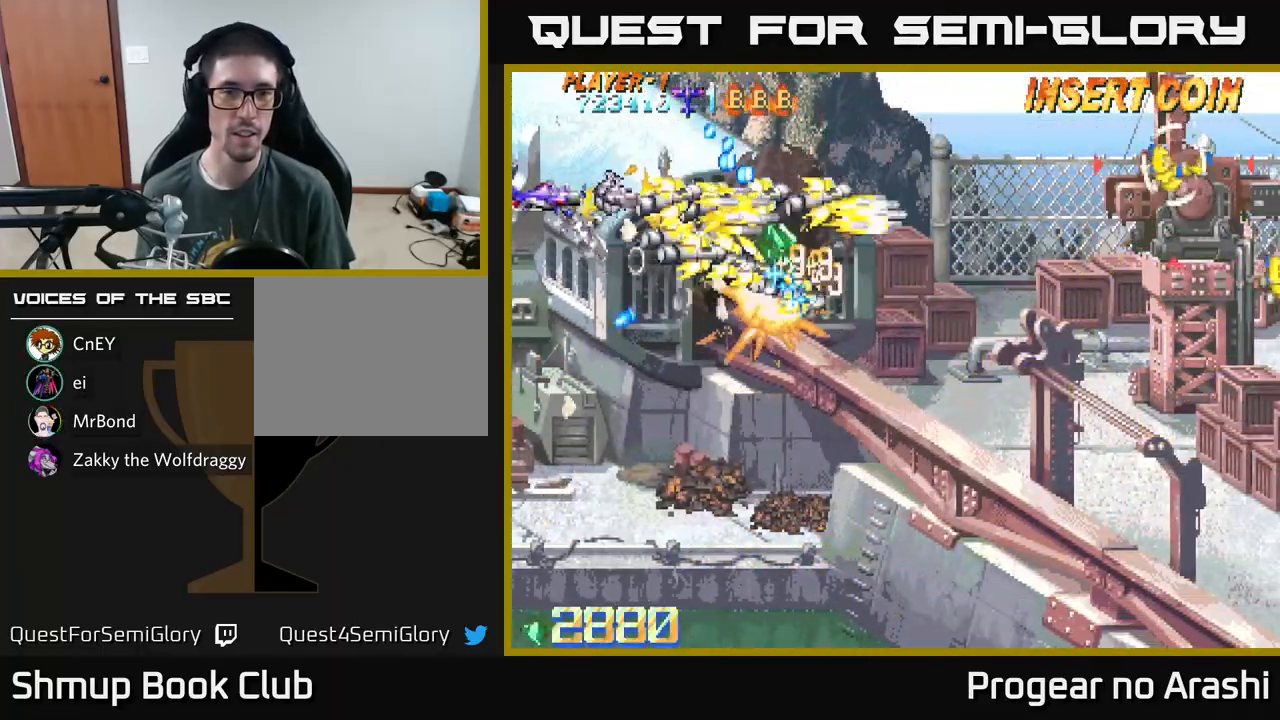
{"buttons": ["X", "DPAD_DOWN"], "left_stick": "center", "events": [[50, "A", "up"], [67, "DPAD_RIGHT", "down"], [83, "DPAD_UP", "up"], [100, "DPAD_RIGHT", "up"], [133, "DPAD_LEFT", "down"], [283, "DPAD_DOWN", "down"], [283, "DPAD_LEFT", "up"]]}
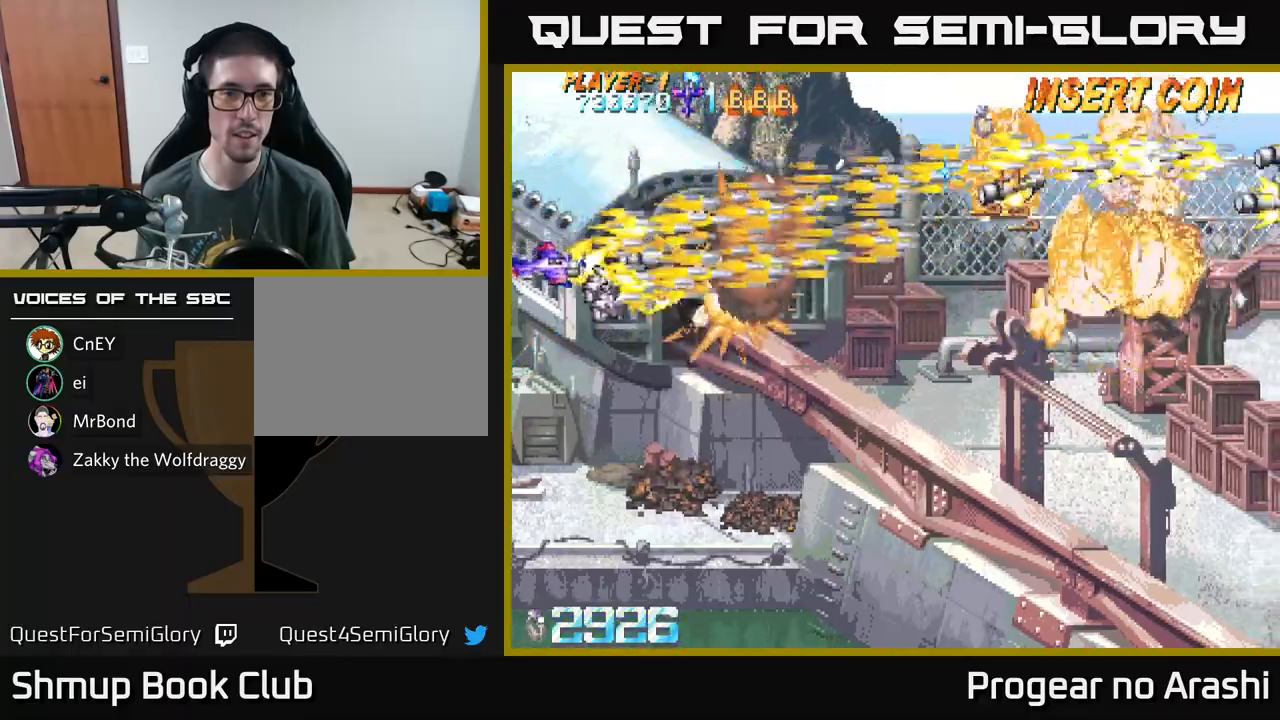
{"buttons": [], "left_stick": "center", "events": [[33, "DPAD_LEFT", "down"], [100, "DPAD_LEFT", "up"], [233, "X", "up"], [500, "DPAD_DOWN", "up"]]}
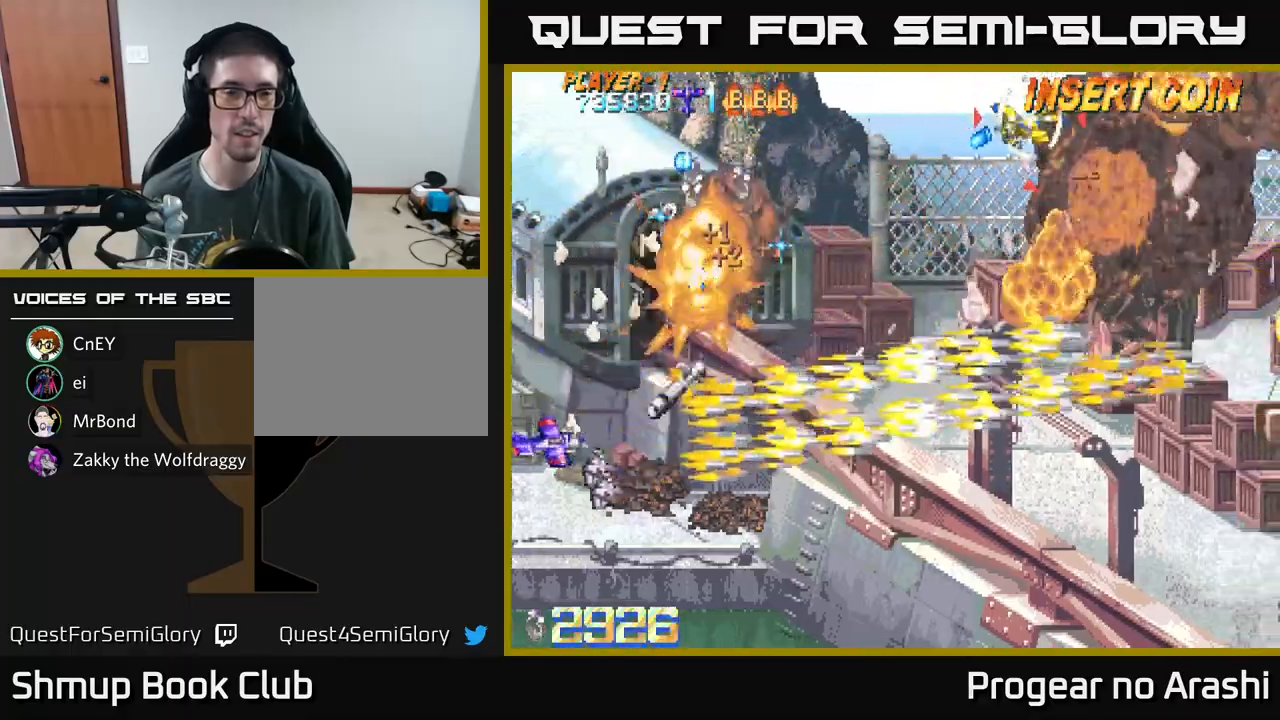
{"buttons": ["X", "DPAD_UP", "DPAD_LEFT"], "left_stick": "center", "events": [[67, "DPAD_LEFT", "down"], [67, "DPAD_UP", "down"], [400, "X", "down"]]}
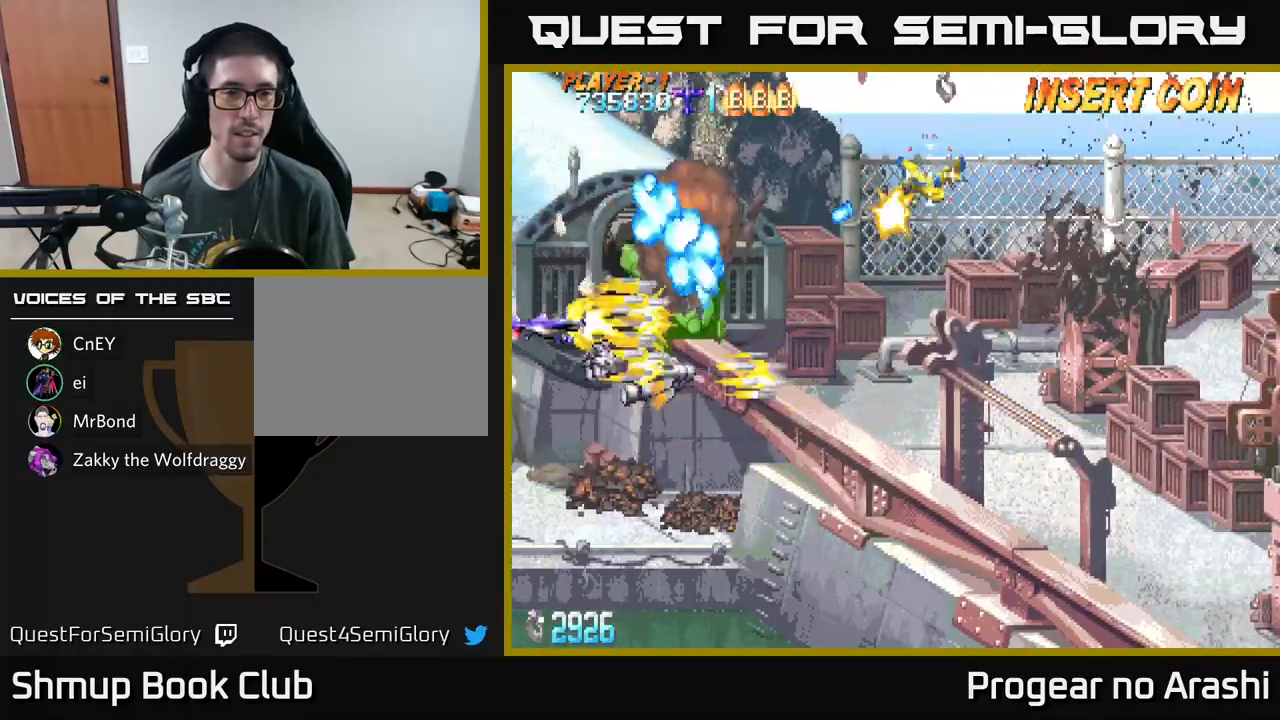
{"buttons": ["X", "DPAD_DOWN", "DPAD_LEFT"], "left_stick": "center", "events": [[367, "DPAD_UP", "up"], [417, "DPAD_DOWN", "down"]]}
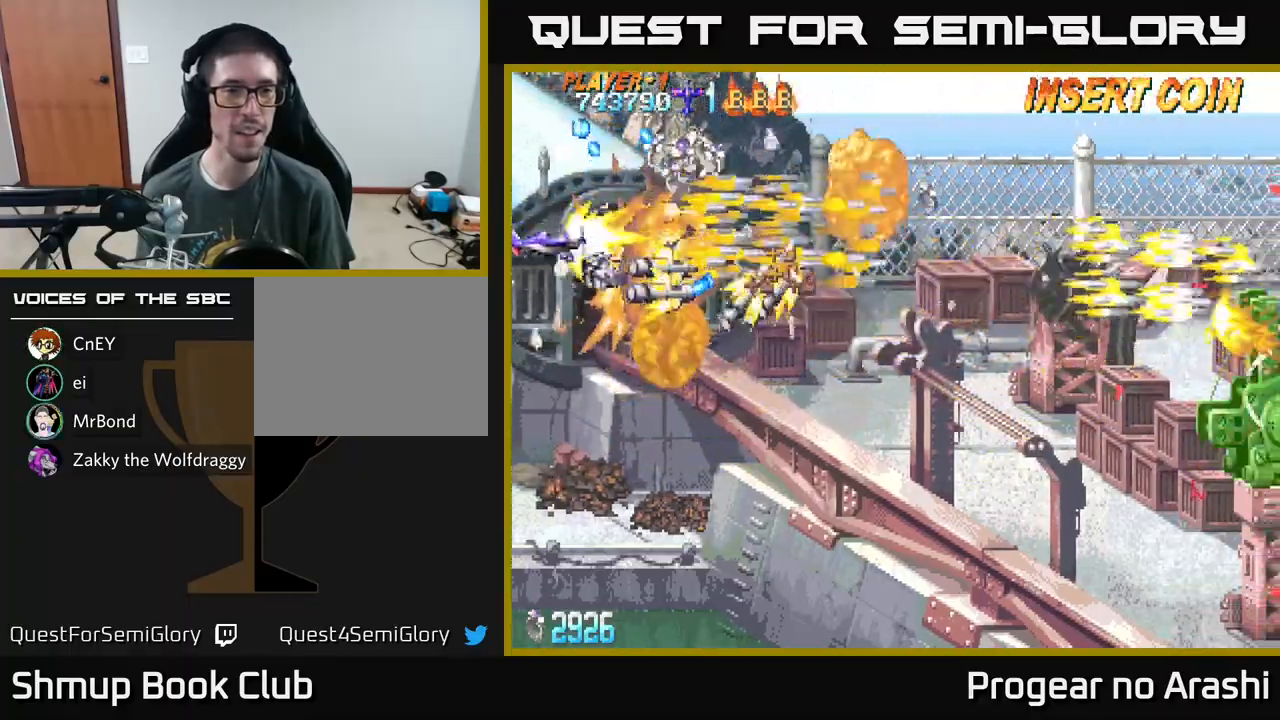
{"buttons": ["DPAD_DOWN", "DPAD_RIGHT"], "left_stick": "center", "events": [[17, "DPAD_LEFT", "up"], [283, "X", "up"], [483, "DPAD_RIGHT", "down"]]}